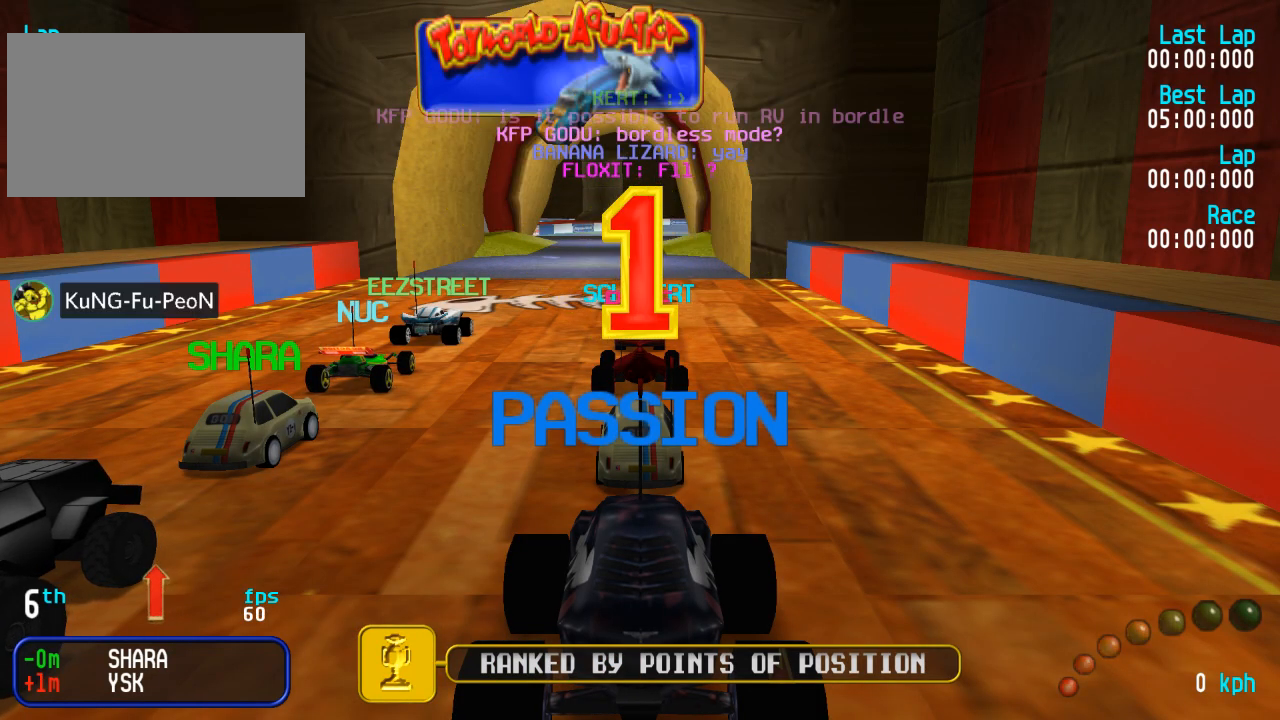
Gameplay with a controller (Xbox layout); each line is a JSON object with the inputs held at the frame after it (dt_ms = milliseconds from this image to that frame). "events" lists button and stick changes between this image and that frame as [ms after this image, input, new state], when the widget could be followed in between.
{"dt_ms": 500, "buttons": ["A"], "left_stick": "center", "right_stick": "center", "events": []}
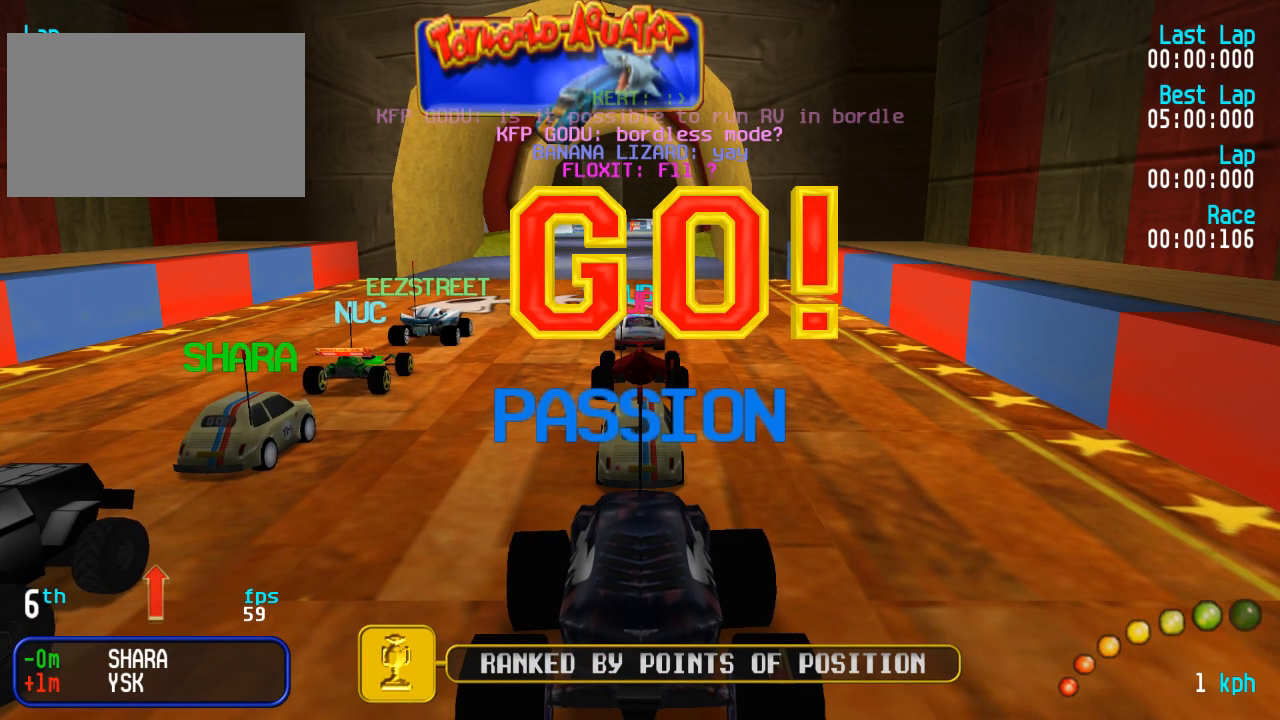
{"dt_ms": 500, "buttons": ["A"], "left_stick": "center", "right_stick": "center", "events": []}
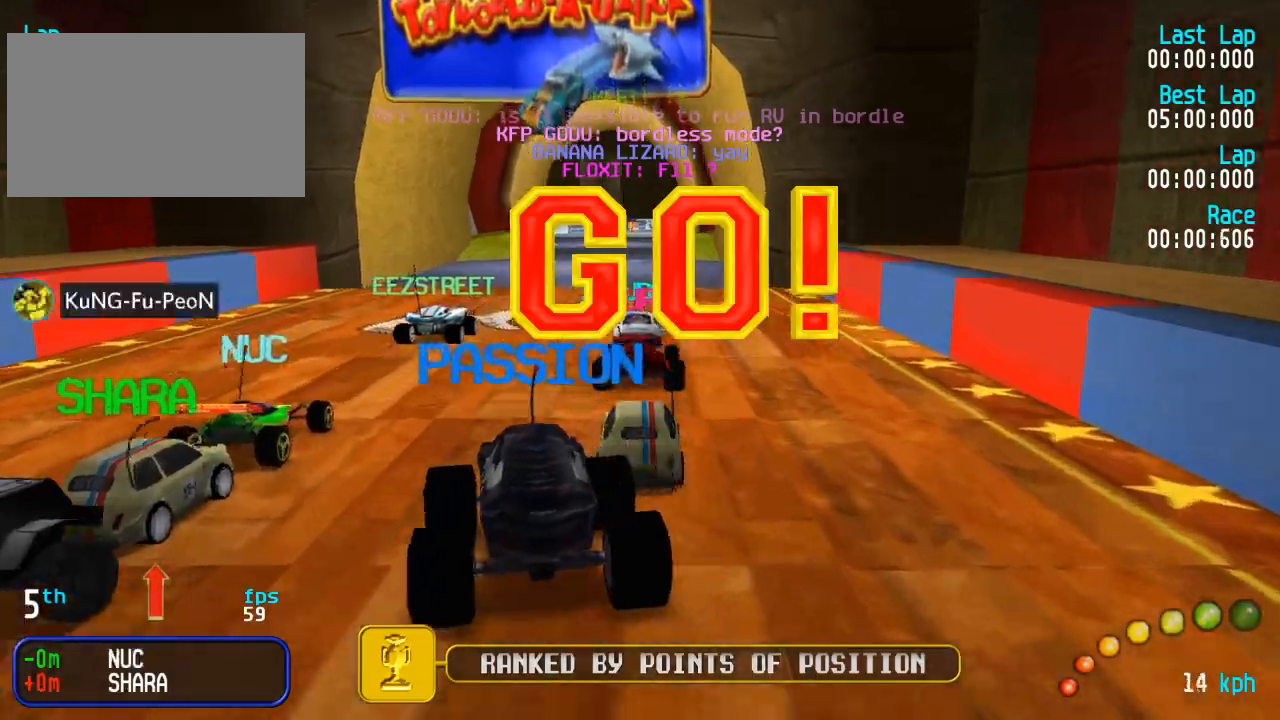
{"dt_ms": 500, "buttons": ["A"], "left_stick": "center", "right_stick": "center", "events": [[167, "L3", "down"], [167, "left_stick", "down-right"], [250, "L3", "up"], [250, "left_stick", "center"]]}
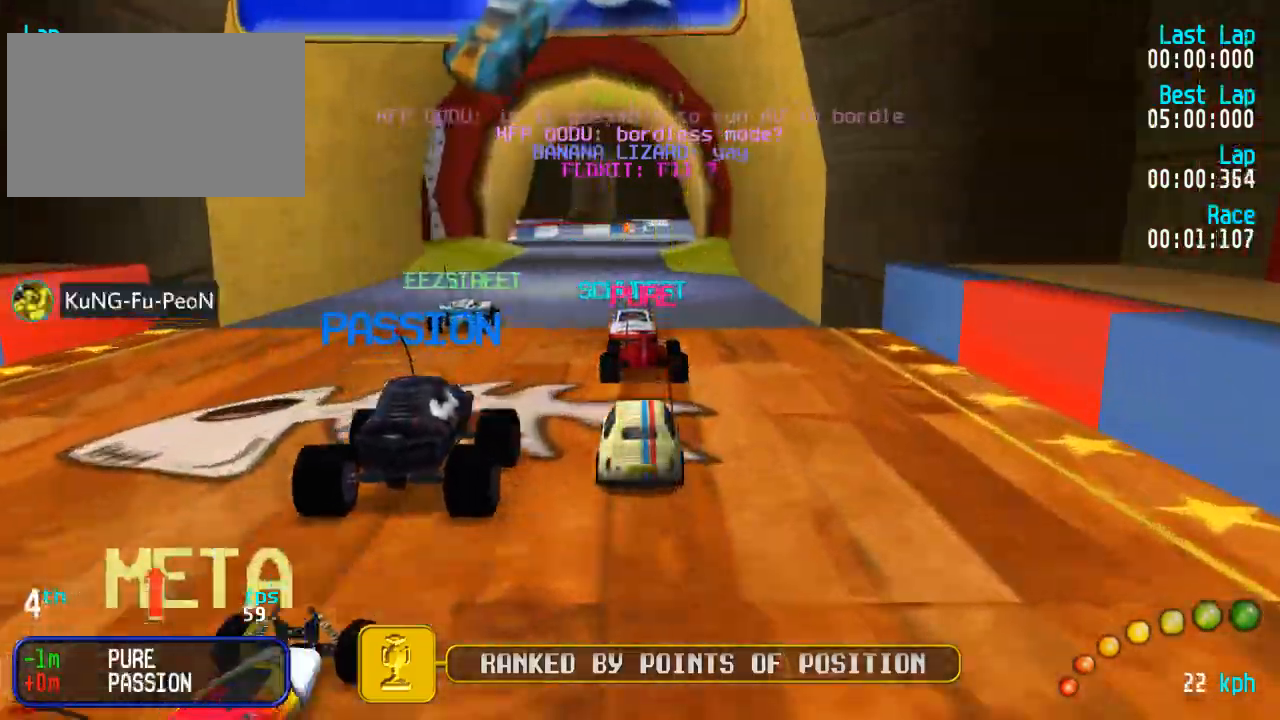
{"dt_ms": 500, "buttons": ["A"], "left_stick": "center", "right_stick": "center", "events": []}
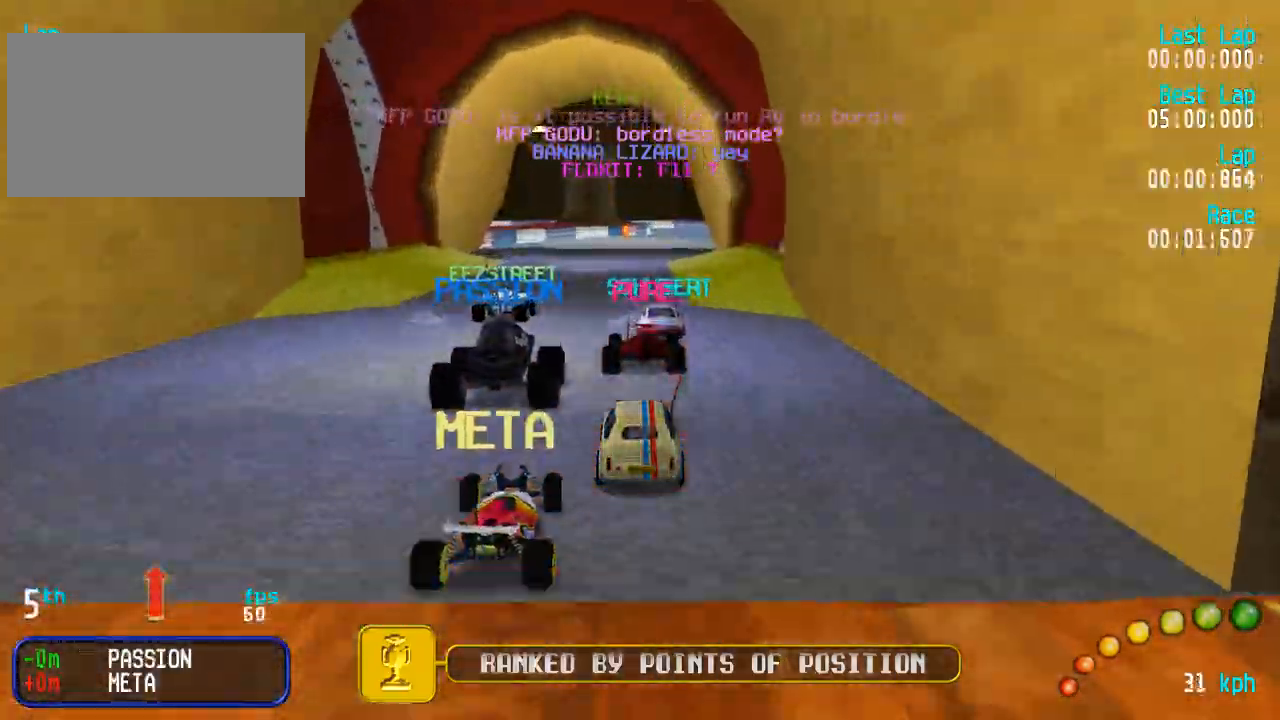
{"dt_ms": 500, "buttons": ["A"], "left_stick": "center", "right_stick": "center", "events": []}
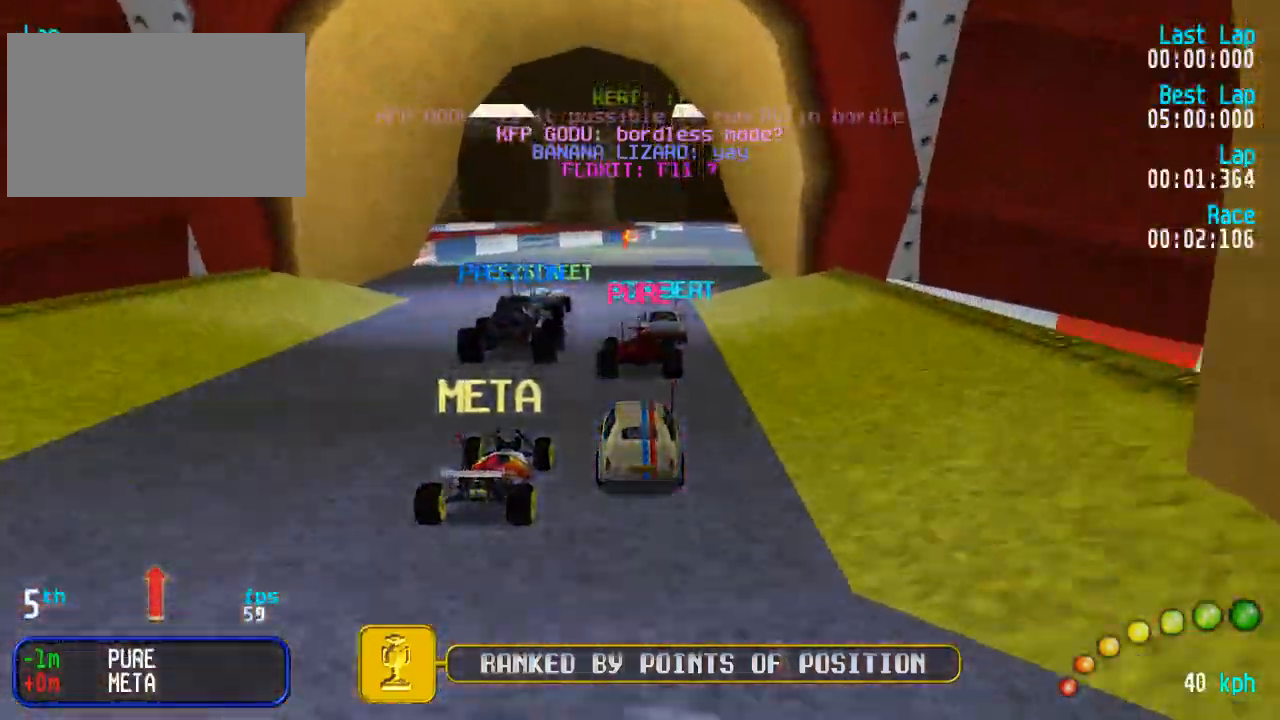
{"dt_ms": 500, "buttons": ["A"], "left_stick": "center", "right_stick": "center", "events": [[317, "DPAD_RIGHT", "down"], [383, "DPAD_RIGHT", "up"]]}
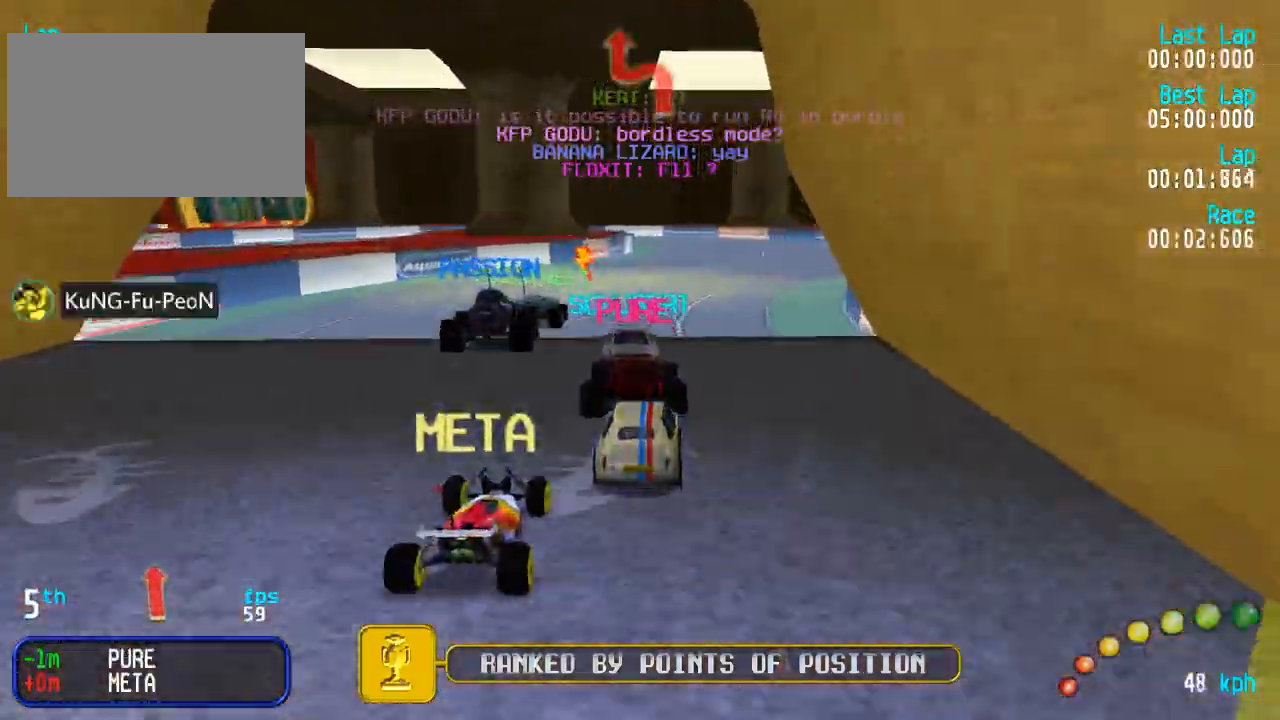
{"dt_ms": 1000, "buttons": ["A", "DPAD_UP", "DPAD_LEFT"], "left_stick": "center", "right_stick": "center"}
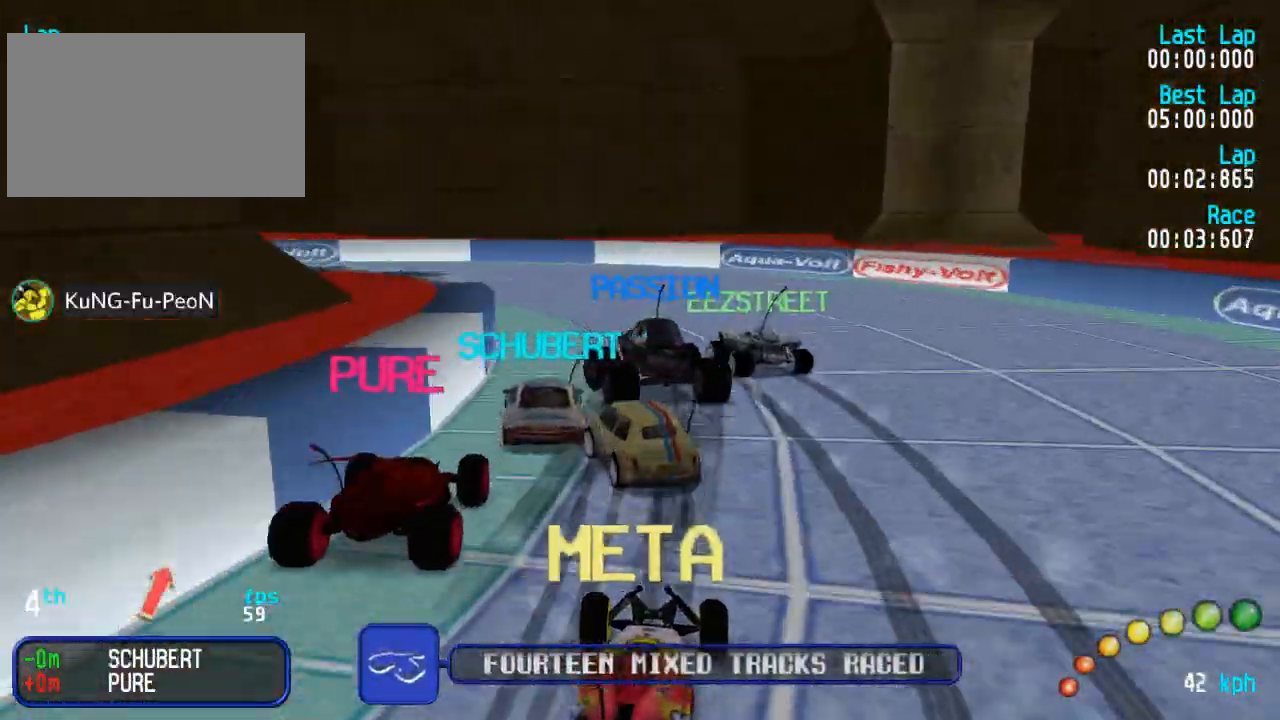
{"dt_ms": 500, "buttons": ["DPAD_UP", "DPAD_LEFT"], "left_stick": "center", "right_stick": "center", "events": [[33, "A", "up"], [83, "A", "down"], [150, "A", "up"], [333, "A", "down"], [450, "A", "up"]]}
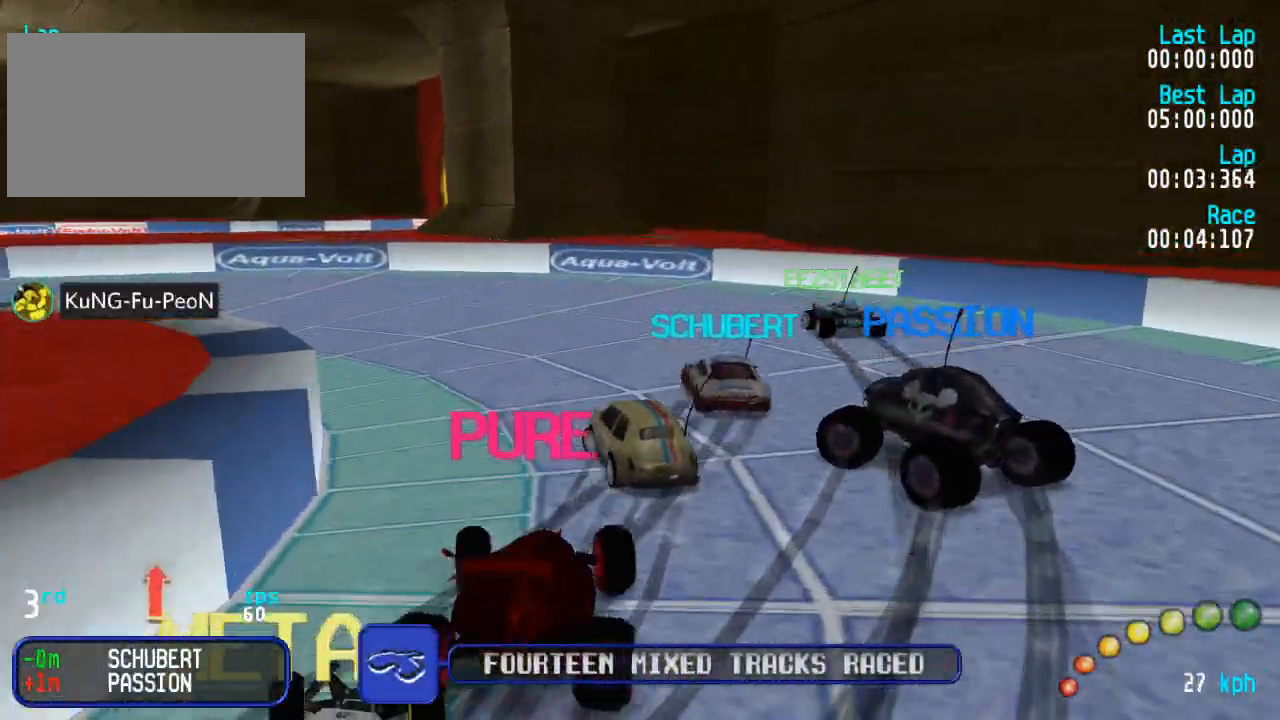
{"dt_ms": 500, "buttons": ["A", "DPAD_UP", "DPAD_LEFT"], "left_stick": "center", "right_stick": "center", "events": [[50, "A", "down"]]}
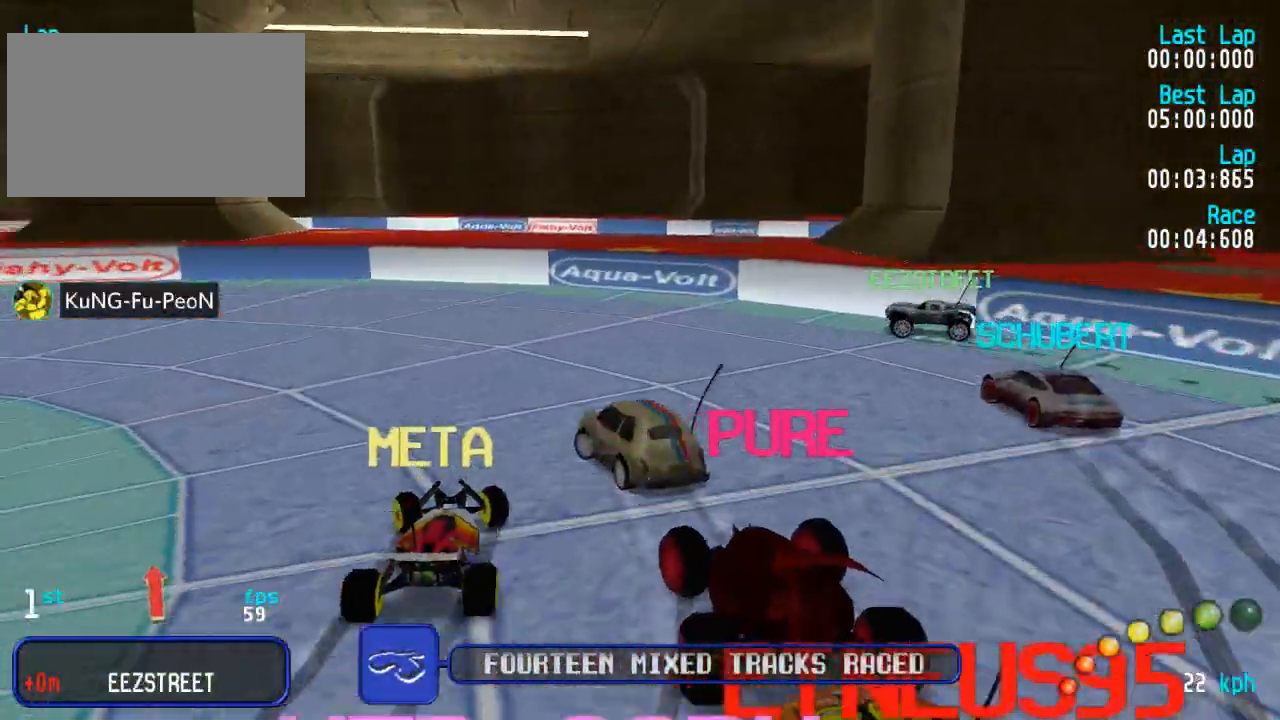
{"dt_ms": 500, "buttons": ["A", "DPAD_UP", "DPAD_LEFT"], "left_stick": "center", "right_stick": "center", "events": [[167, "DPAD_LEFT", "up"], [167, "DPAD_UP", "up"], [267, "DPAD_LEFT", "down"], [267, "DPAD_UP", "down"]]}
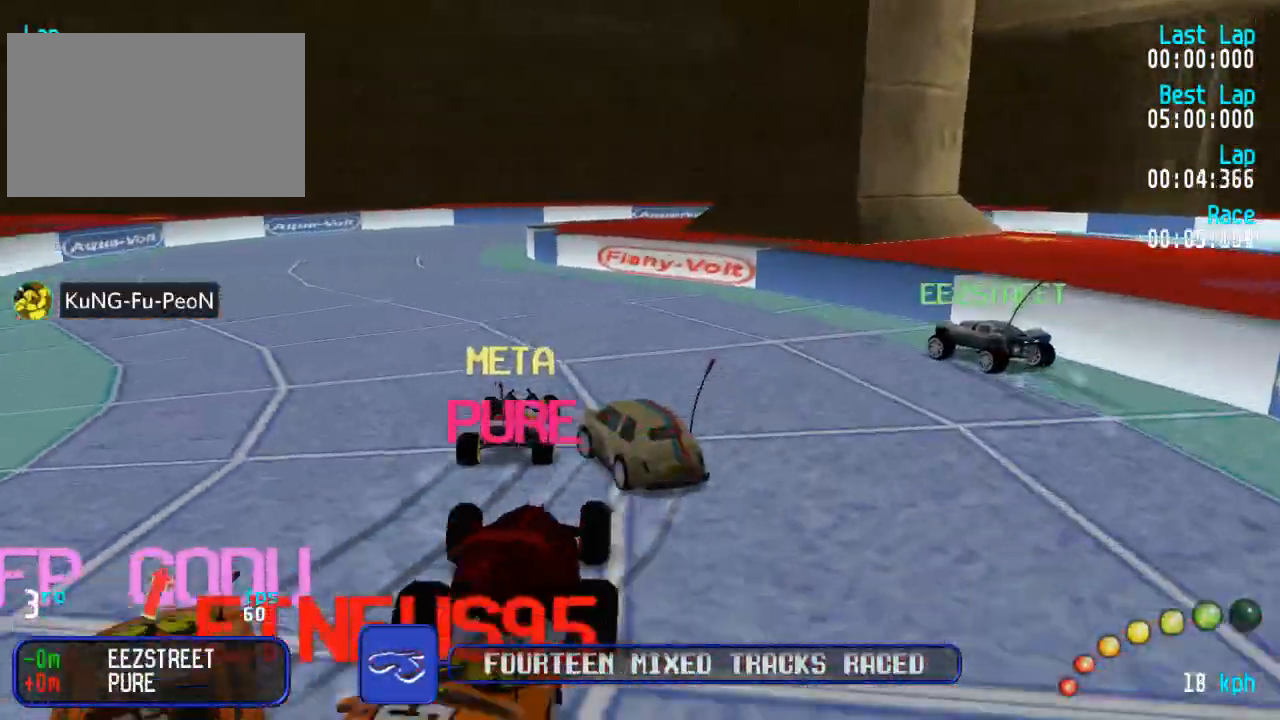
{"dt_ms": 500, "buttons": ["A"], "left_stick": "center", "right_stick": "center", "events": [[50, "DPAD_UP", "up"], [83, "DPAD_LEFT", "up"], [283, "DPAD_RIGHT", "down"], [317, "DPAD_UP", "down"], [433, "DPAD_RIGHT", "up"], [433, "DPAD_UP", "up"]]}